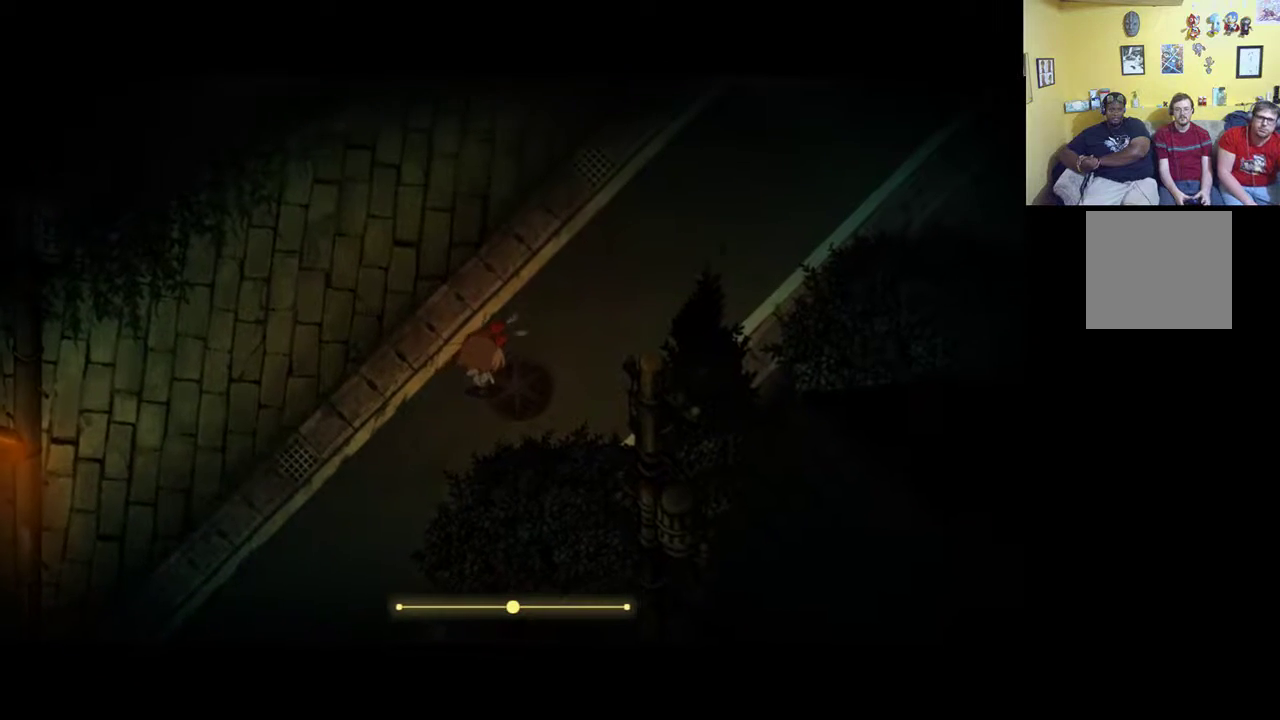
Gameplay with a controller (Xbox layout); each line is a JSON object with the inputs held at the frame after it. "events" lists button and stick changes between this image and that frame as [ms after this image, input, new state], when the widget could be followed in between.
{"buttons": [], "left_stick": "up-right", "right_stick": "center", "events": []}
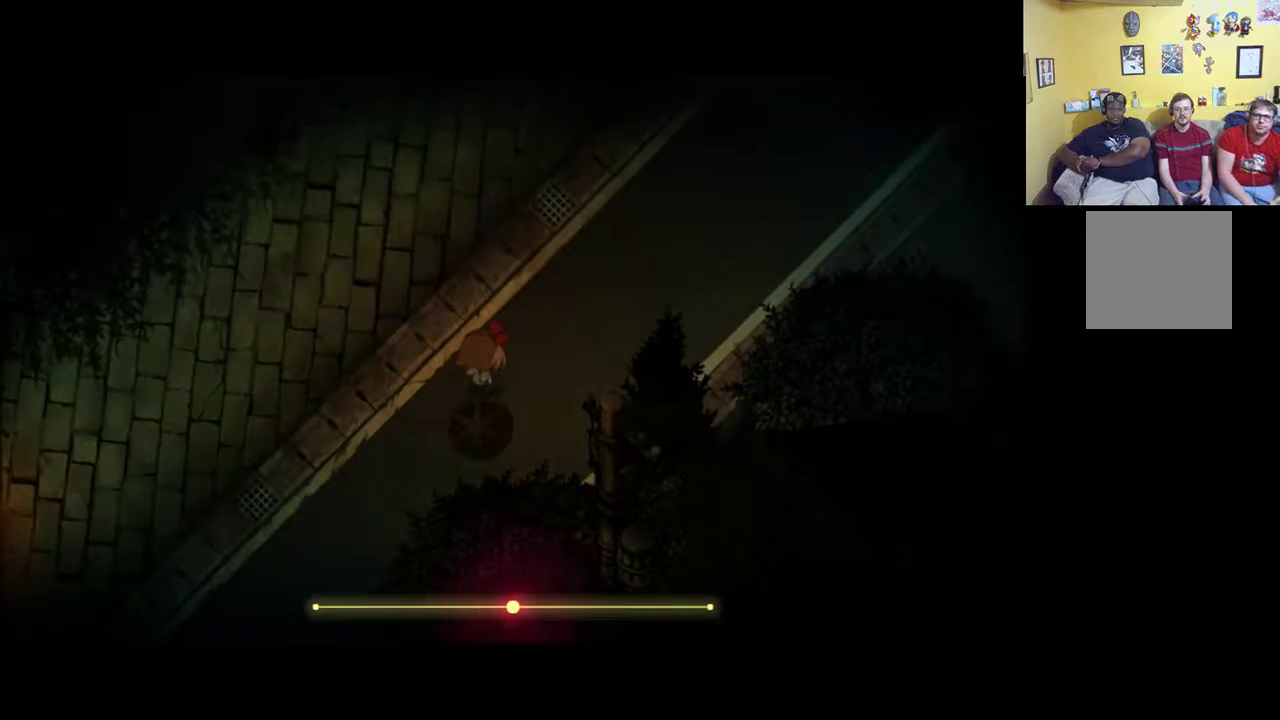
{"buttons": [], "left_stick": "up-right", "right_stick": "center", "events": []}
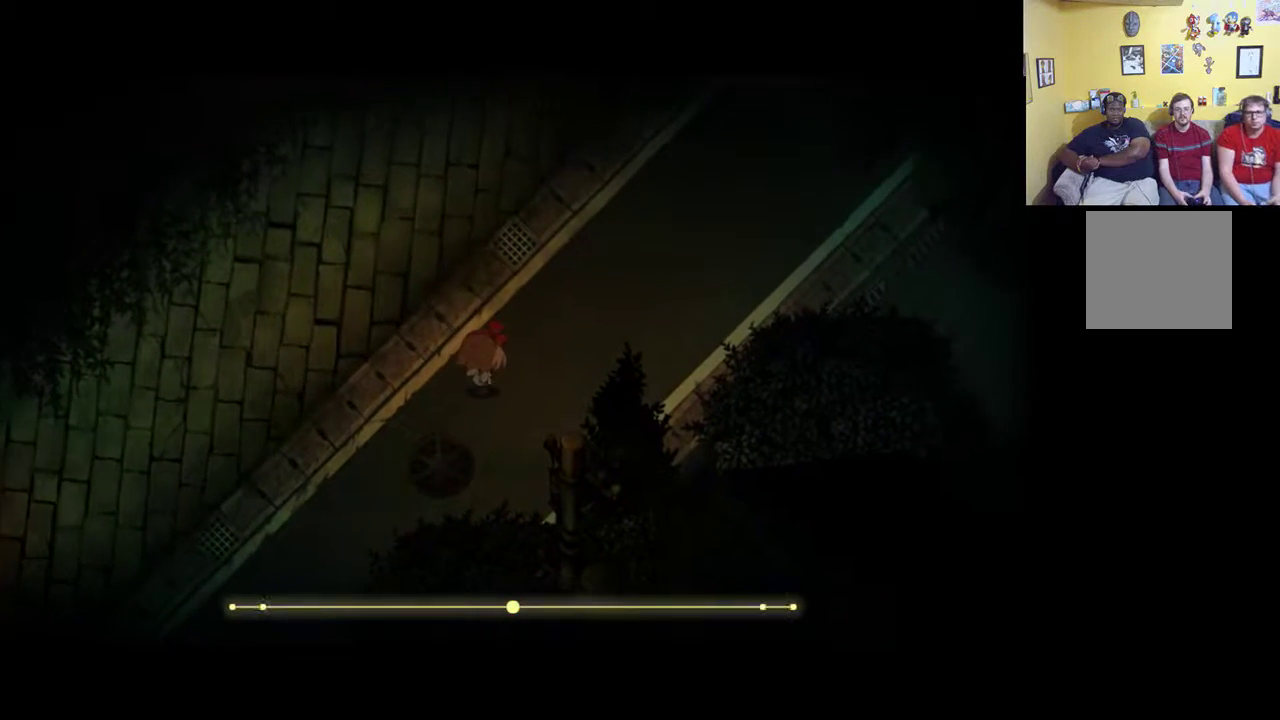
{"buttons": [], "left_stick": "up-right", "right_stick": "center", "events": []}
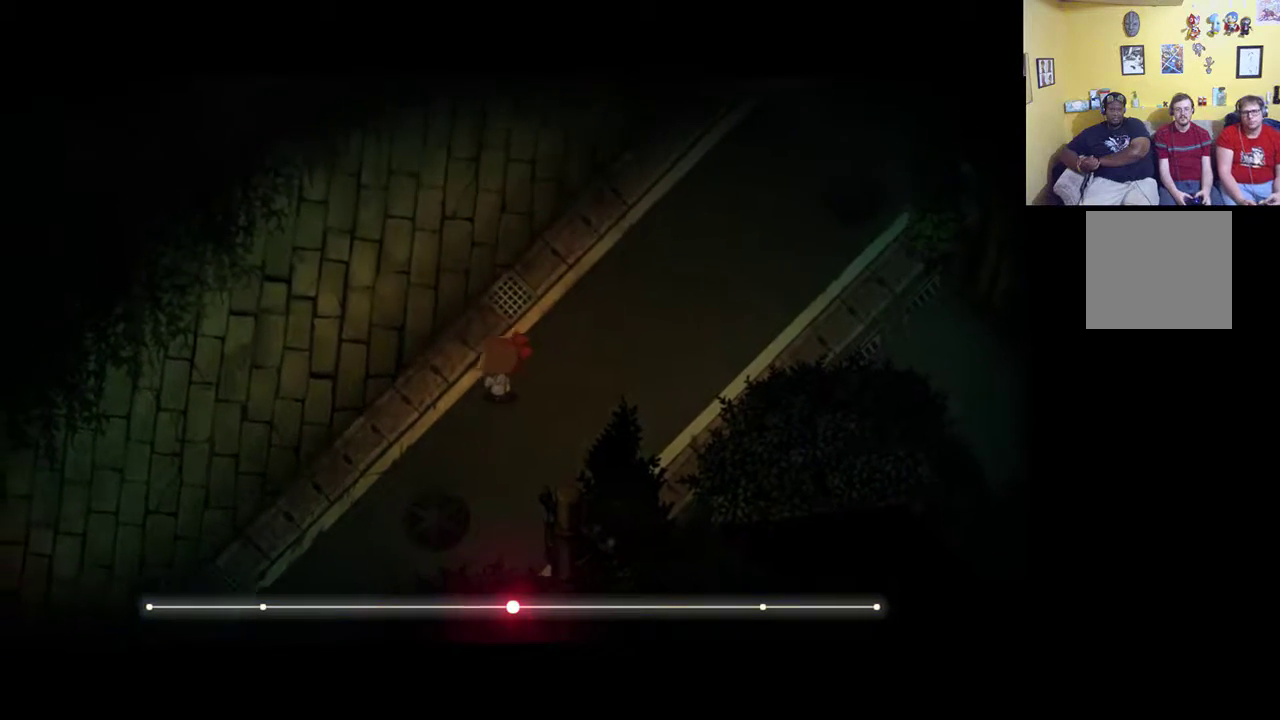
{"buttons": [], "left_stick": "up-right", "right_stick": "center", "events": []}
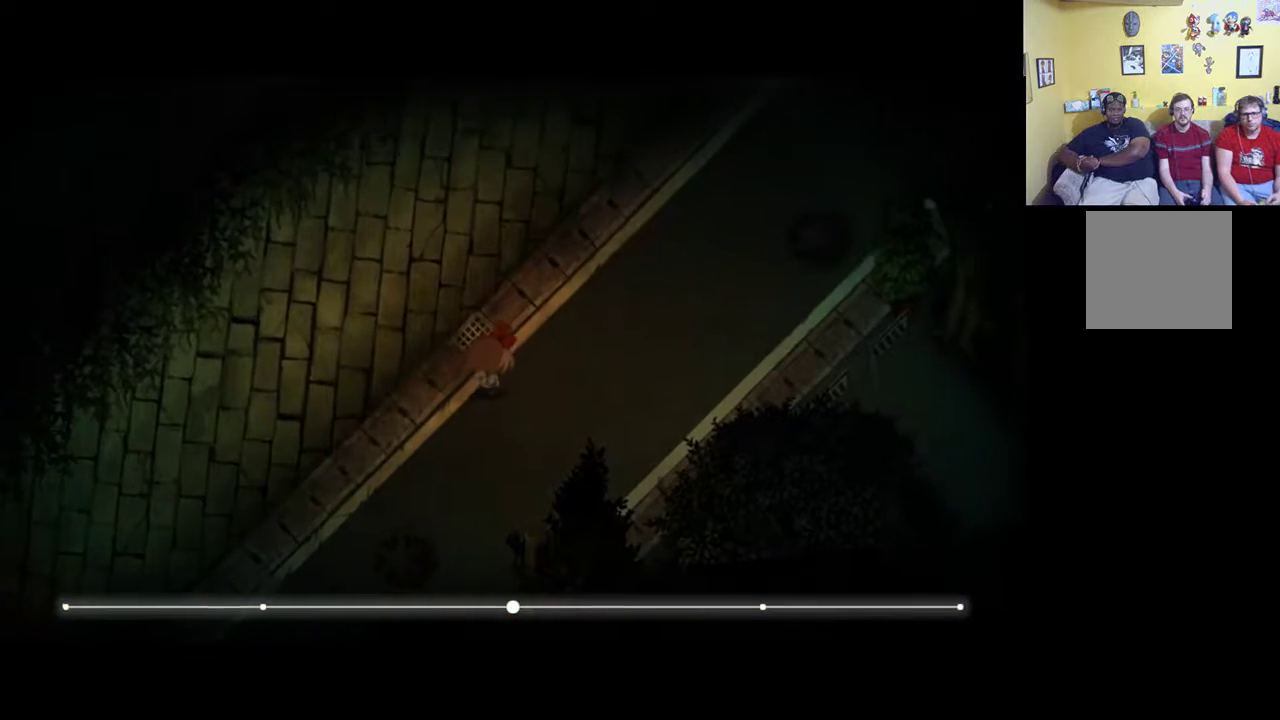
{"buttons": [], "left_stick": "up-right", "right_stick": "center", "events": []}
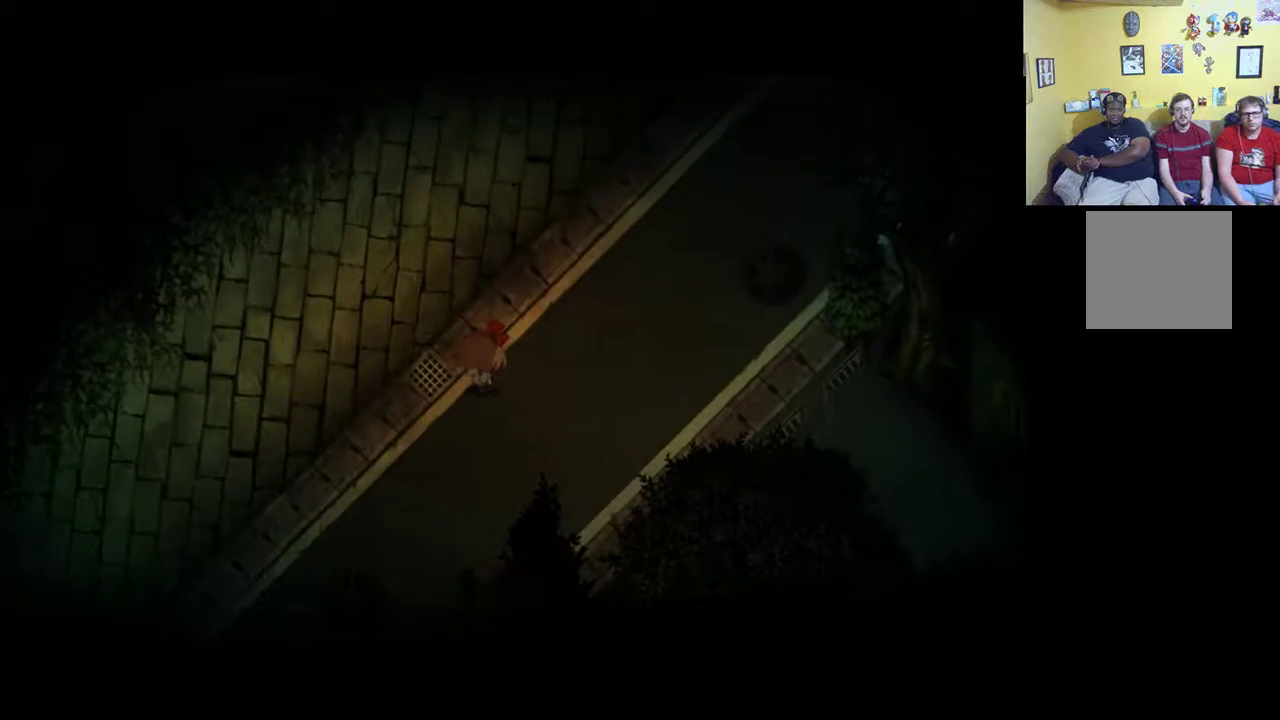
{"buttons": [], "left_stick": "up-right", "right_stick": "center", "events": []}
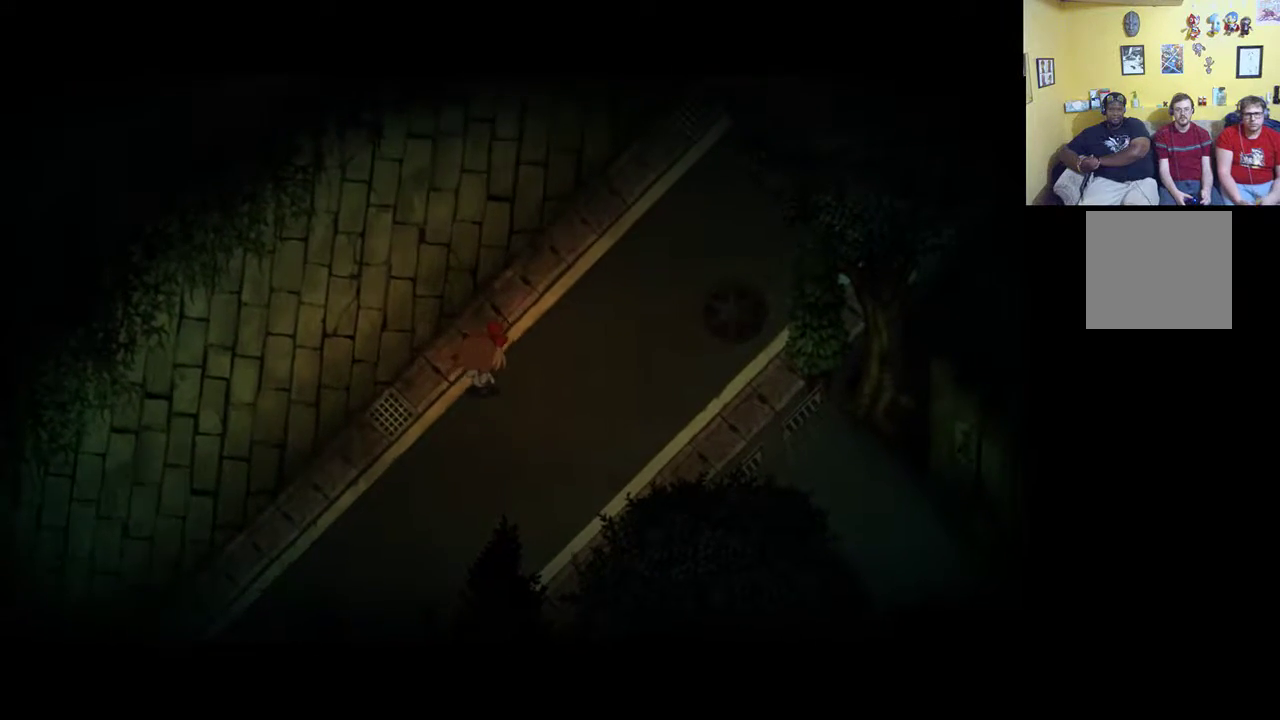
{"buttons": ["R1"], "left_stick": "up-right", "right_stick": "center", "events": [[17, "R1", "down"]]}
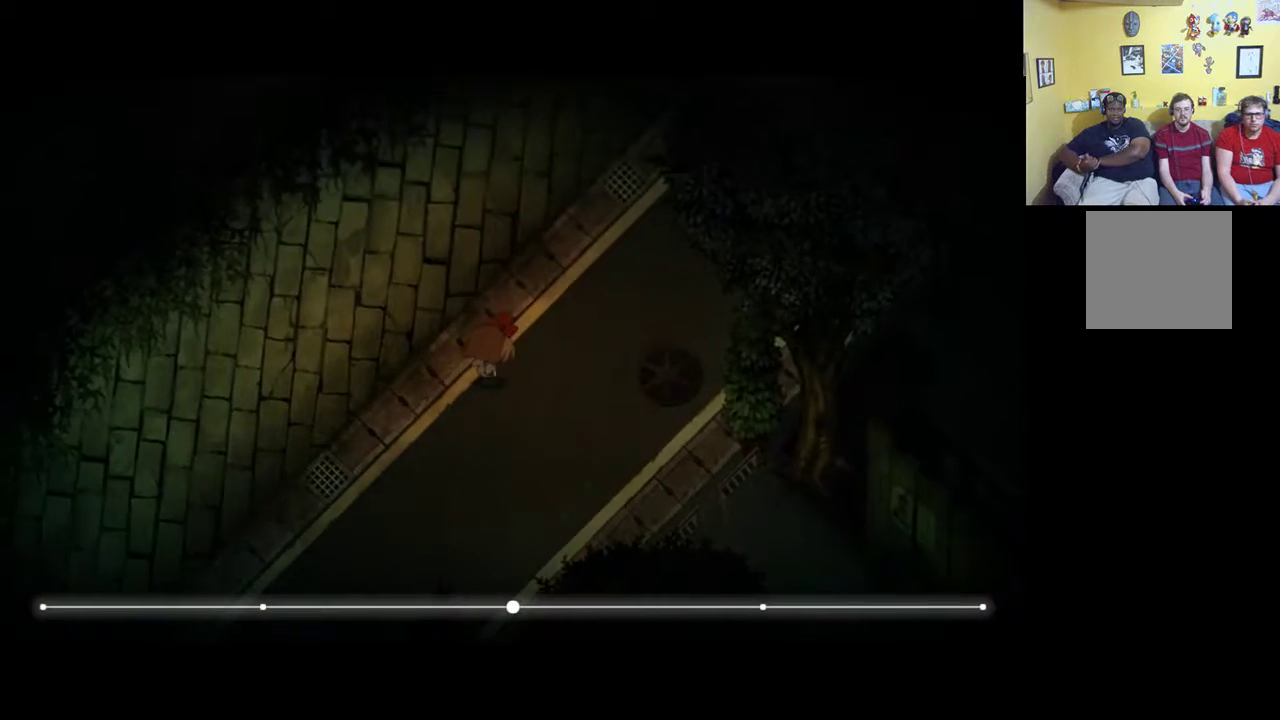
{"buttons": ["R1"], "left_stick": "up-right", "right_stick": "center", "events": []}
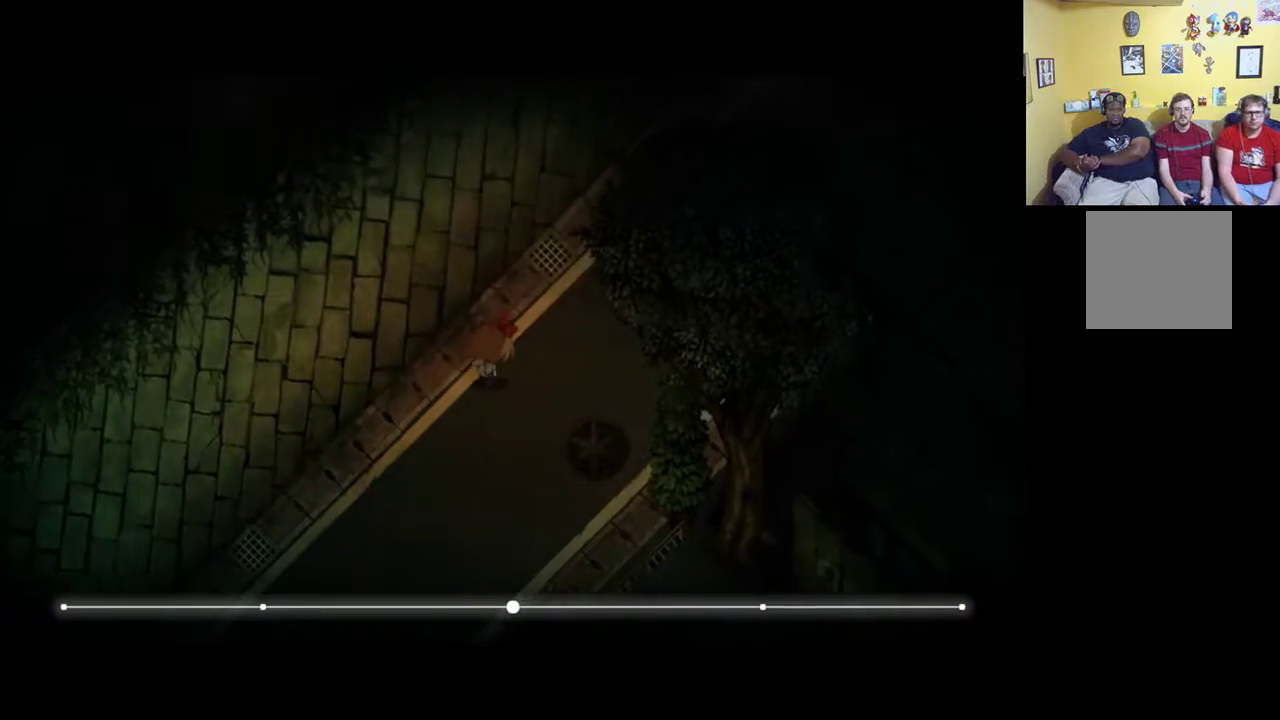
{"buttons": ["R1"], "left_stick": "up-right", "right_stick": "center", "events": []}
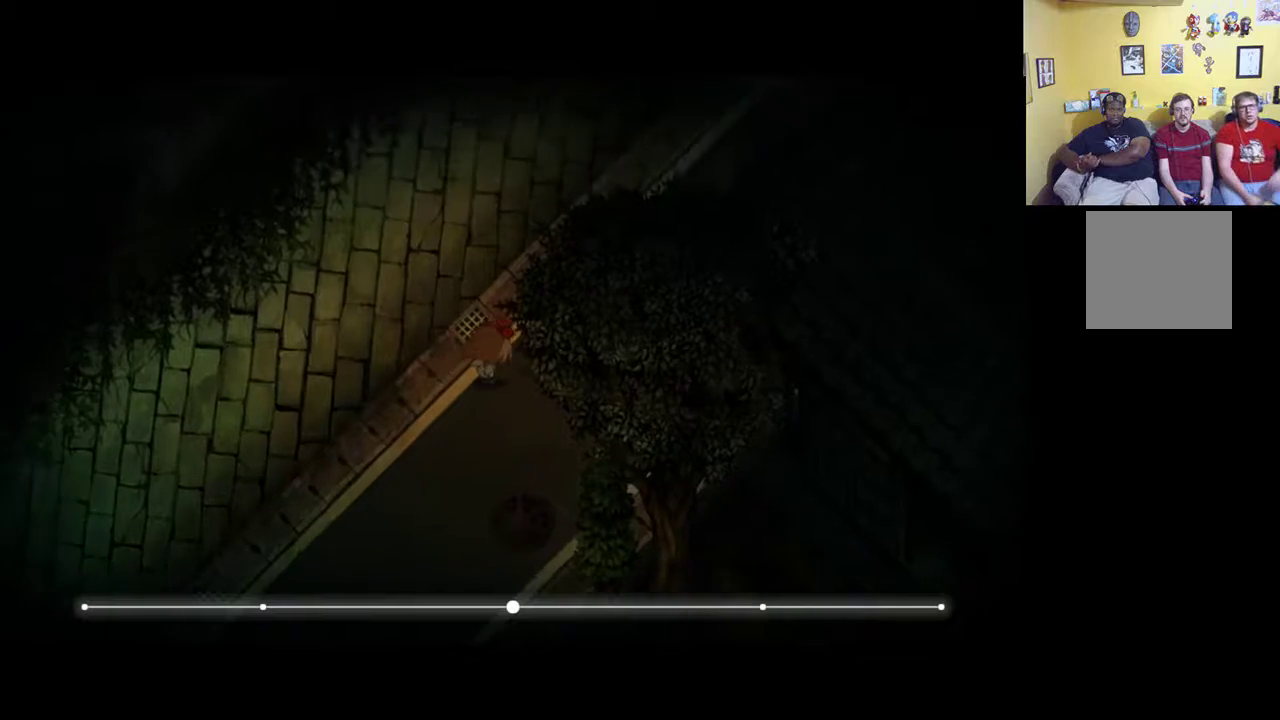
{"buttons": ["R1"], "left_stick": "up-right", "right_stick": "center", "events": []}
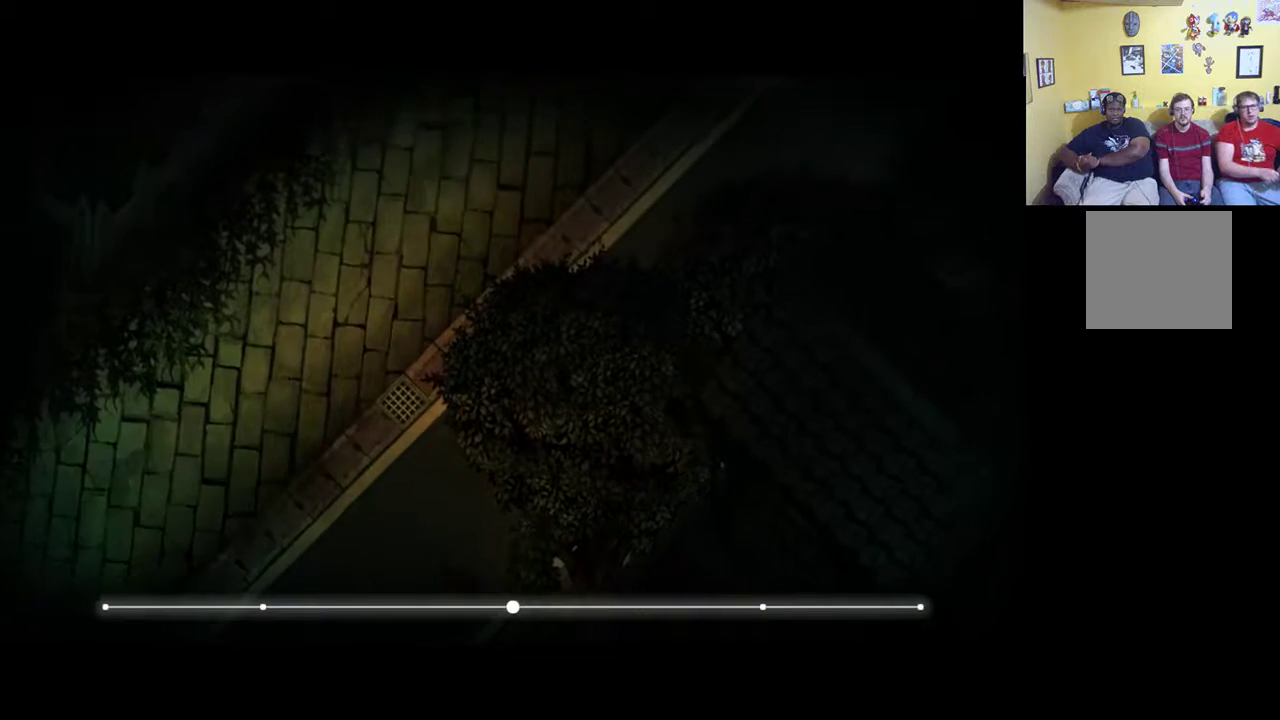
{"buttons": [], "left_stick": "up-right", "right_stick": "center", "events": [[117, "R1", "up"]]}
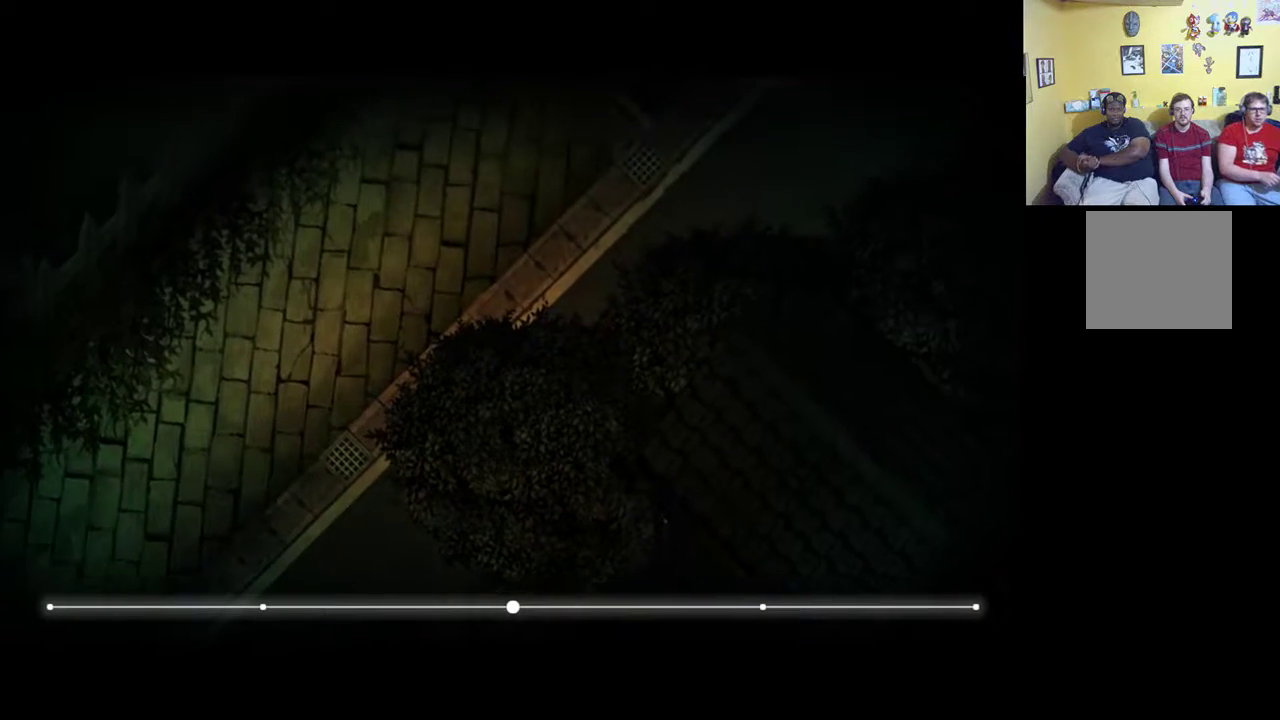
{"buttons": [], "left_stick": "up-right", "right_stick": "center", "events": []}
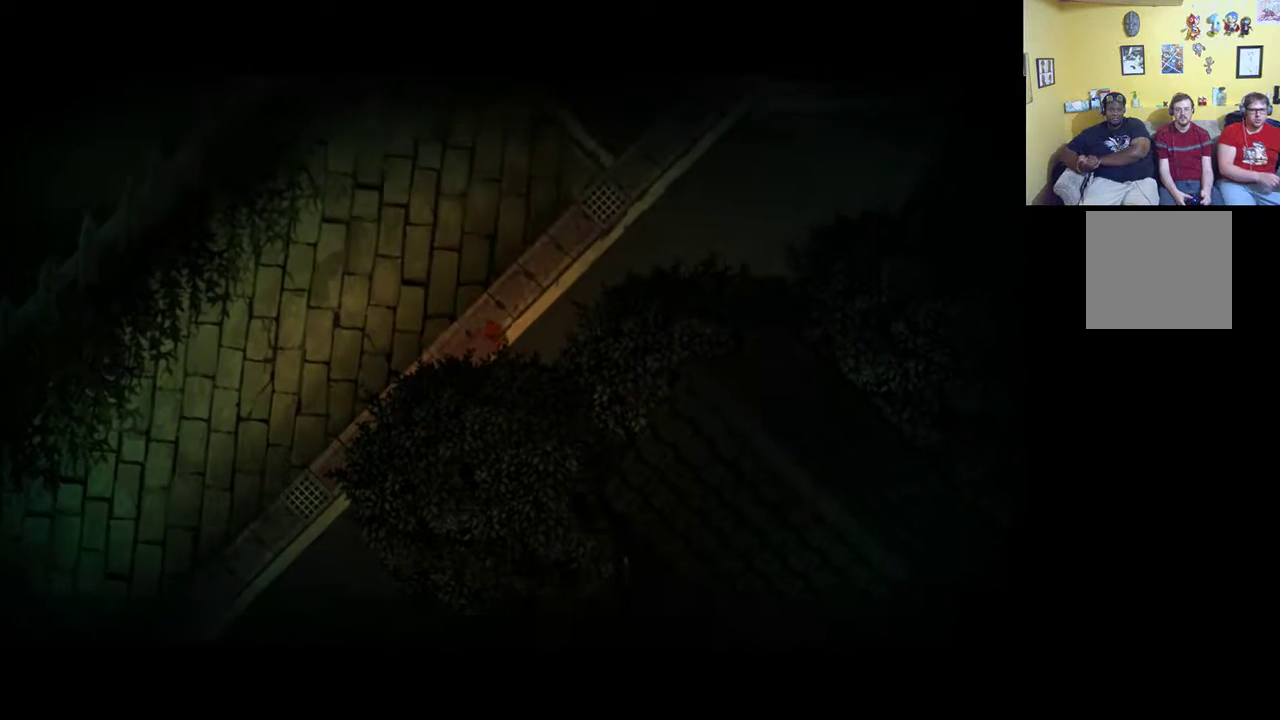
{"buttons": ["R1"], "left_stick": "up-right", "right_stick": "center", "events": [[17, "R1", "down"]]}
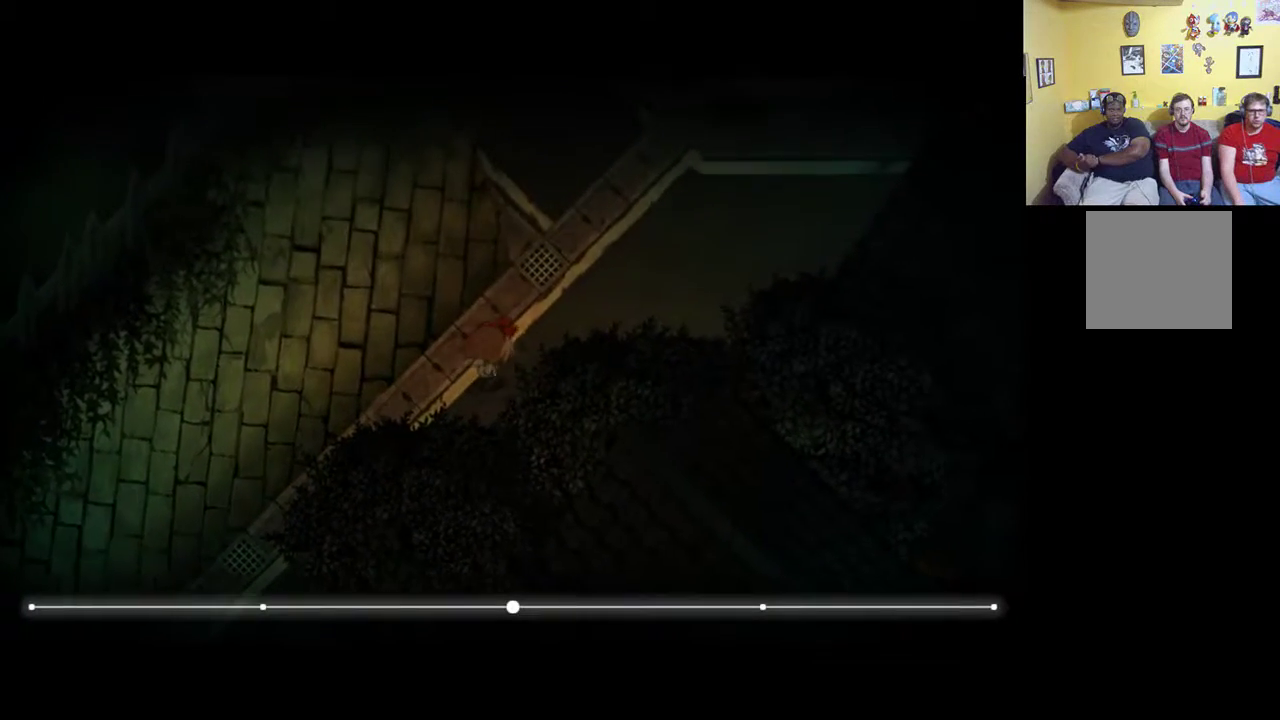
{"buttons": ["R1"], "left_stick": "up-right", "right_stick": "center", "events": []}
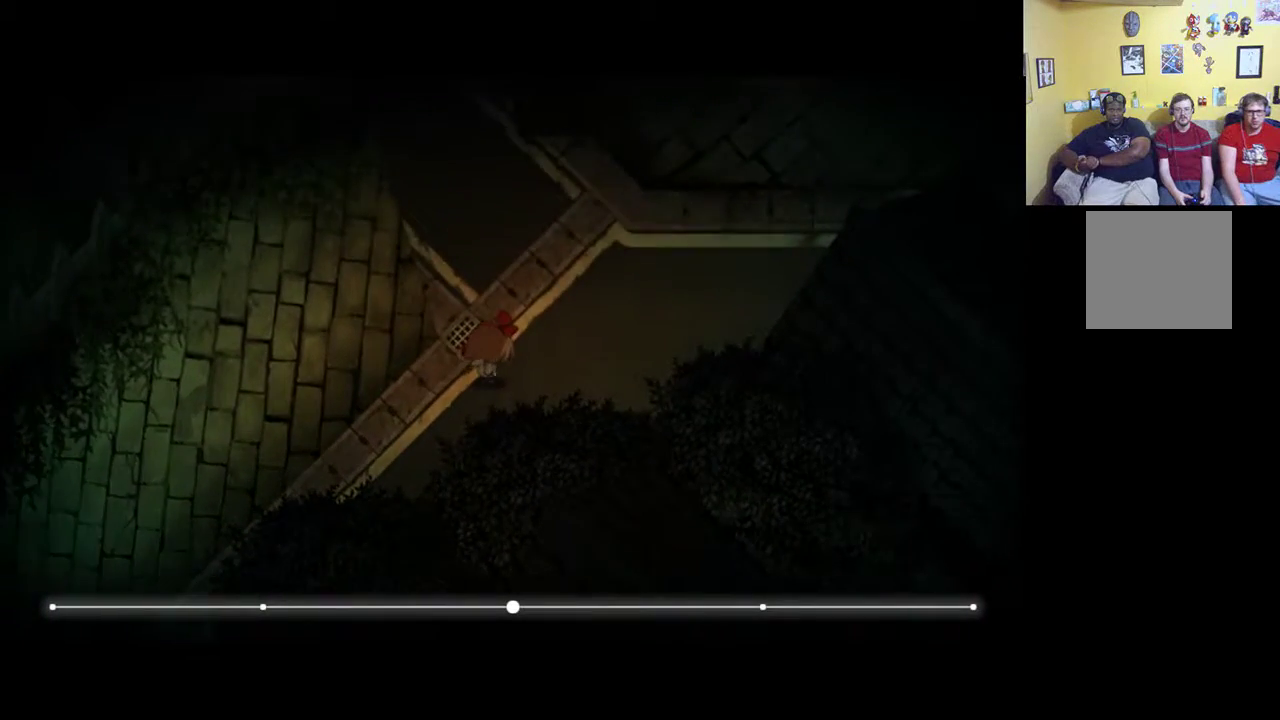
{"buttons": ["R1"], "left_stick": "up-right", "right_stick": "center", "events": []}
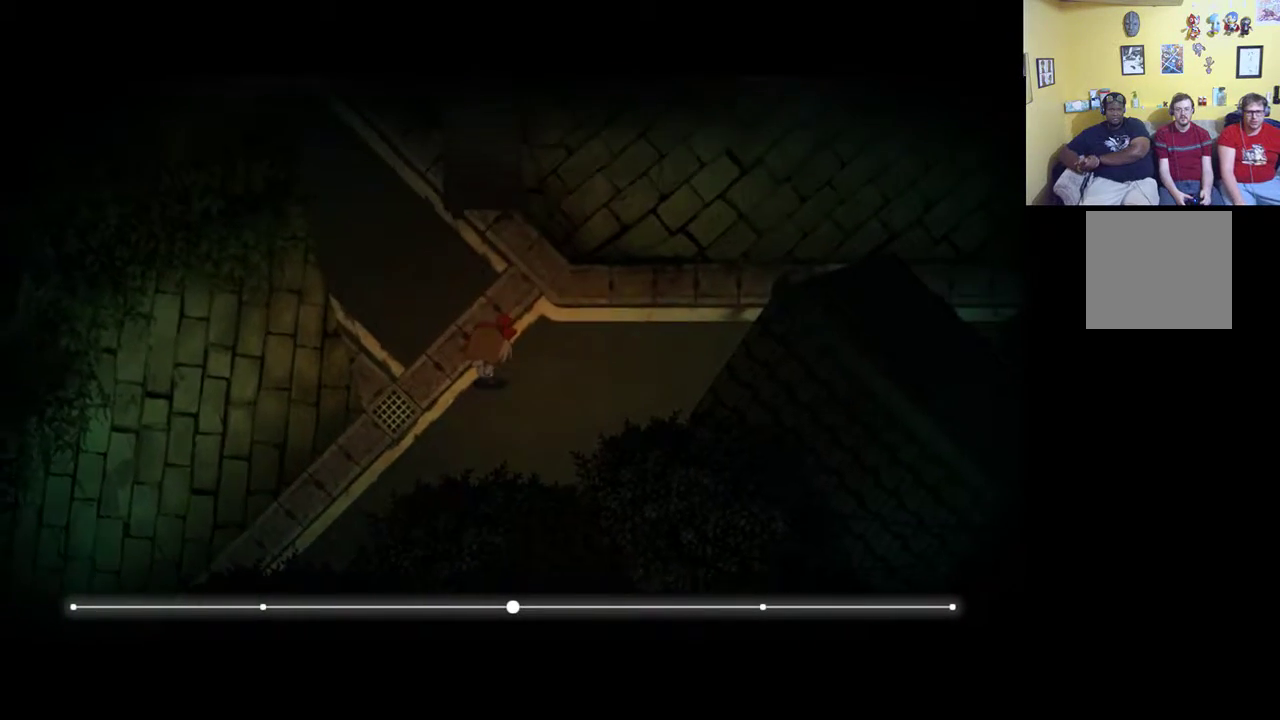
{"buttons": ["R1"], "left_stick": "up-right", "right_stick": "center", "events": []}
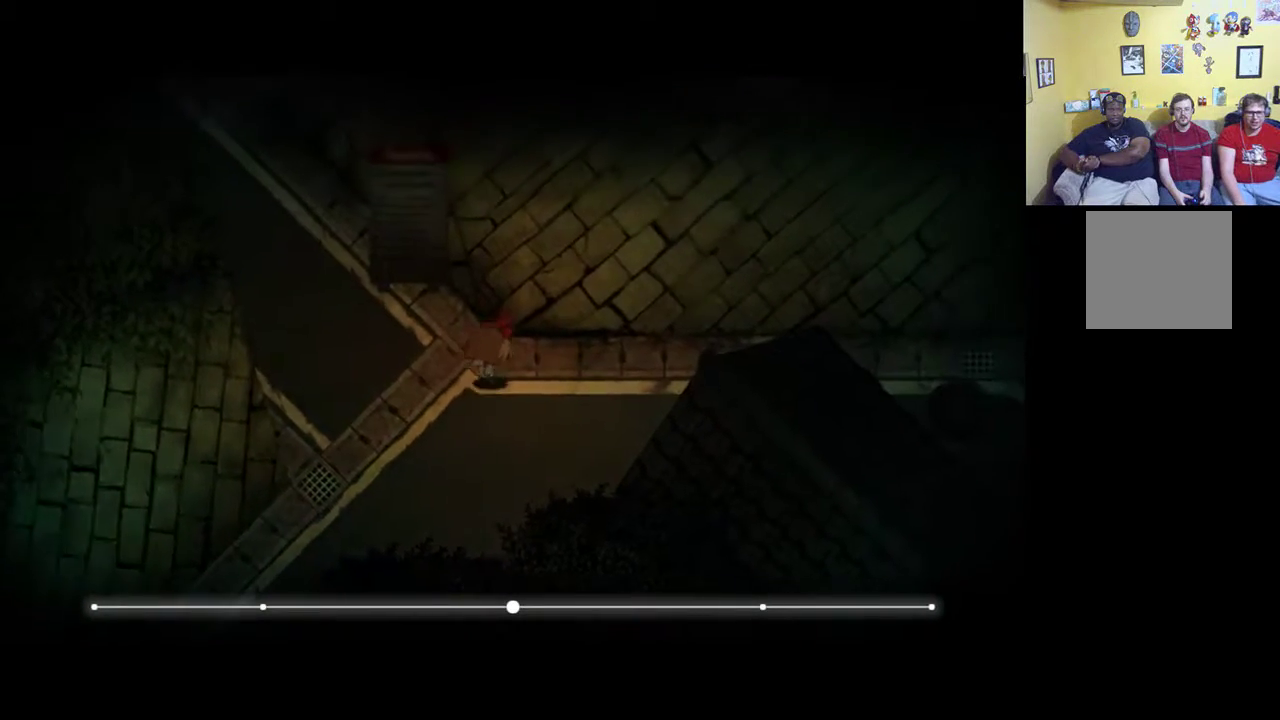
{"buttons": [], "left_stick": "right", "right_stick": "center", "events": [[117, "R1", "up"], [400, "left_stick", "right"]]}
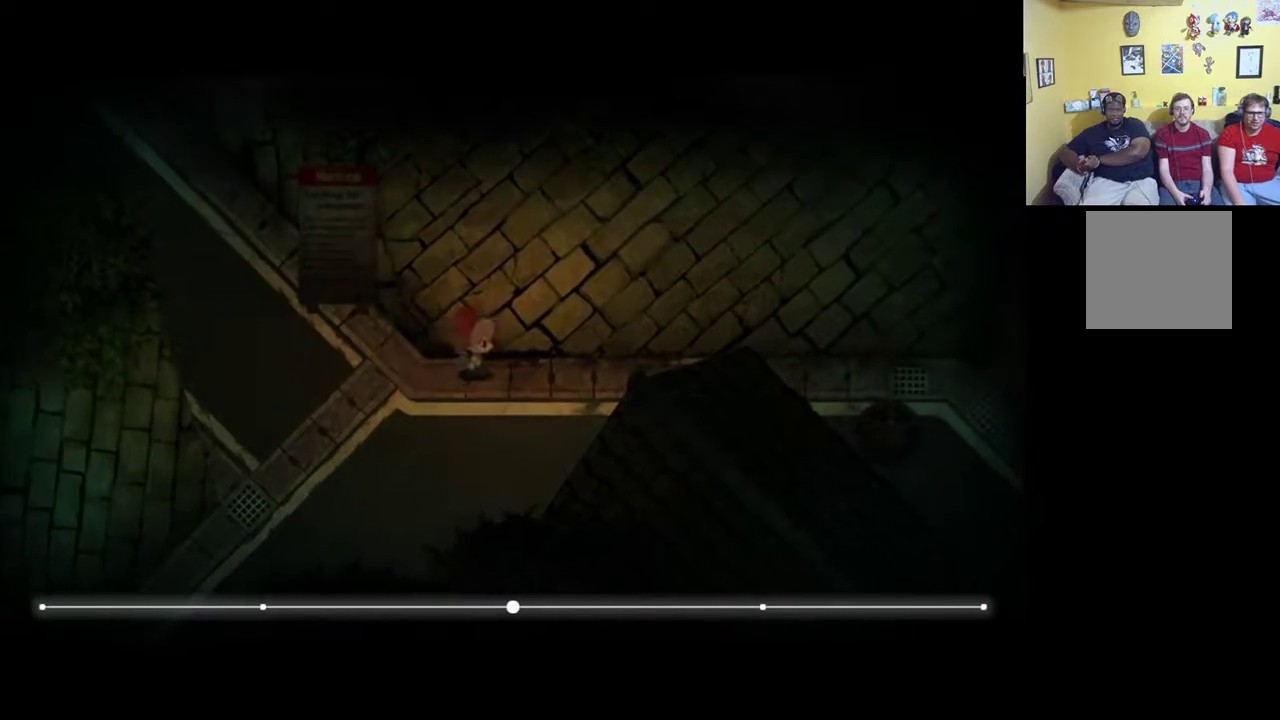
{"buttons": ["R1"], "left_stick": "right", "right_stick": "center", "events": [[283, "R1", "down"]]}
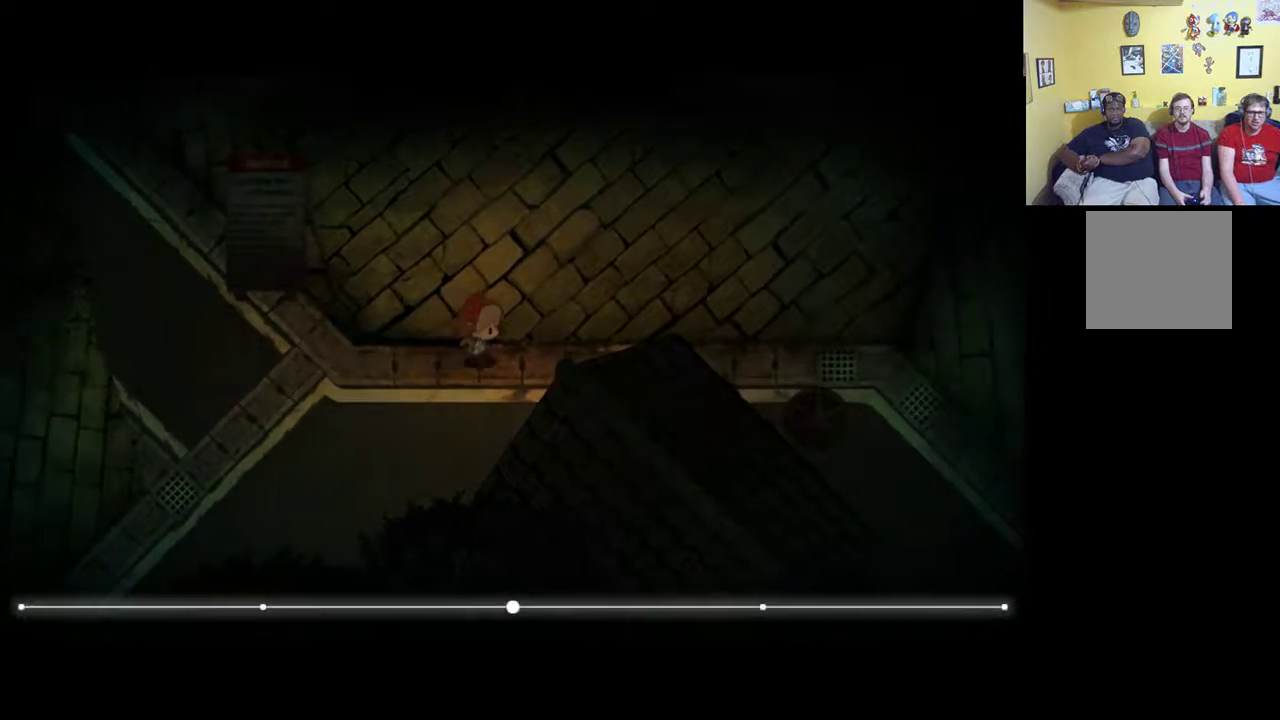
{"buttons": ["R1"], "left_stick": "left", "right_stick": "center", "events": [[150, "R1", "up"], [183, "left_stick", "center"], [250, "left_stick", "left"], [350, "R1", "down"]]}
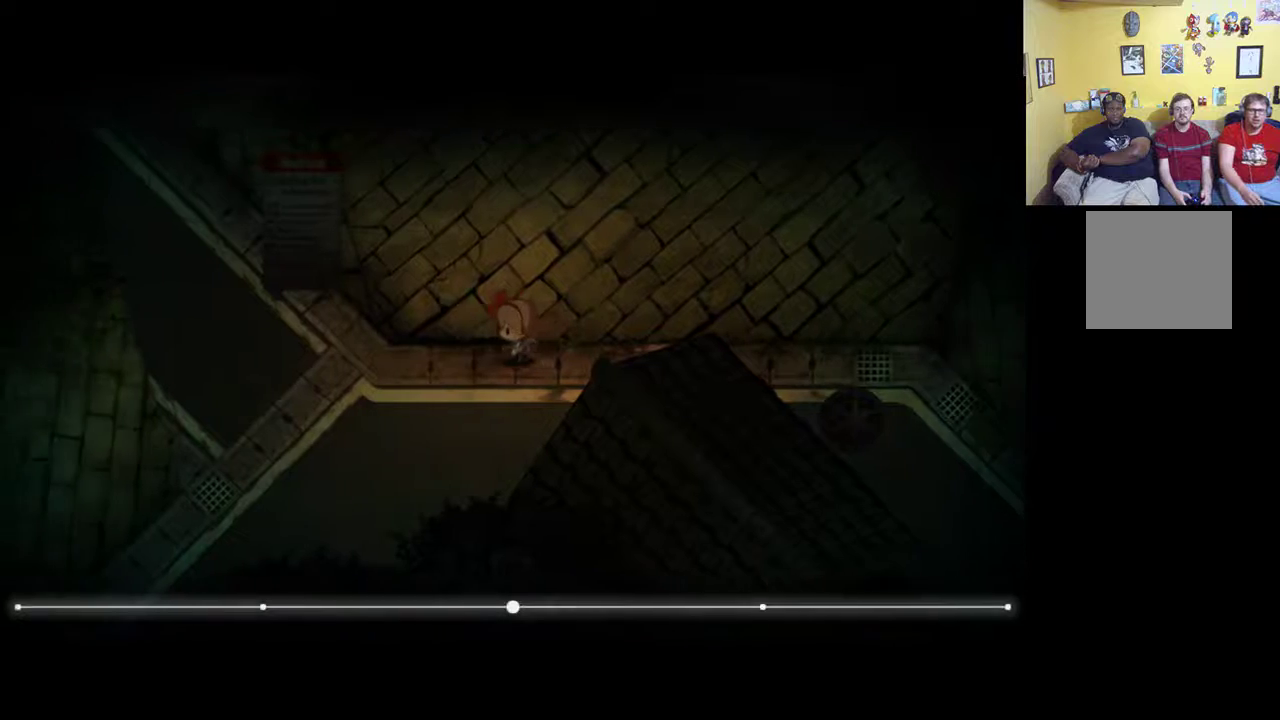
{"buttons": ["R1"], "left_stick": "left", "right_stick": "center", "events": []}
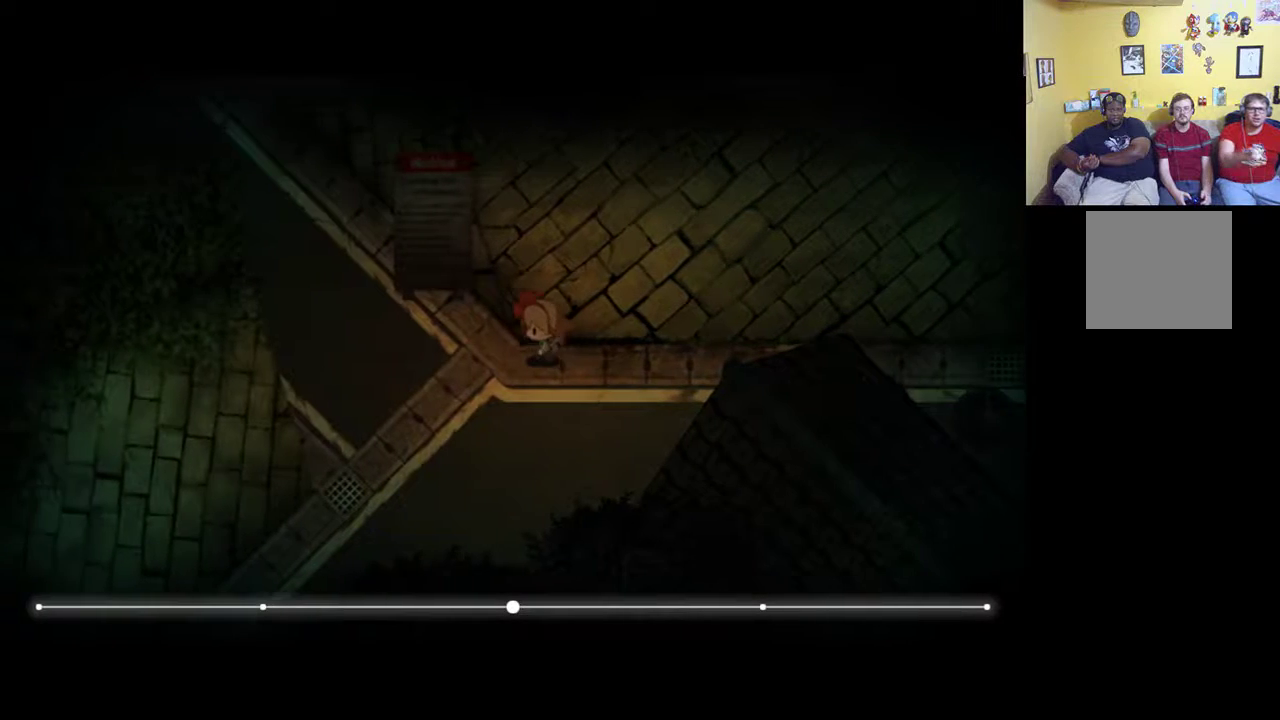
{"buttons": [], "left_stick": "up-left", "right_stick": "center", "events": [[217, "left_stick", "up-left"], [283, "R1", "up"]]}
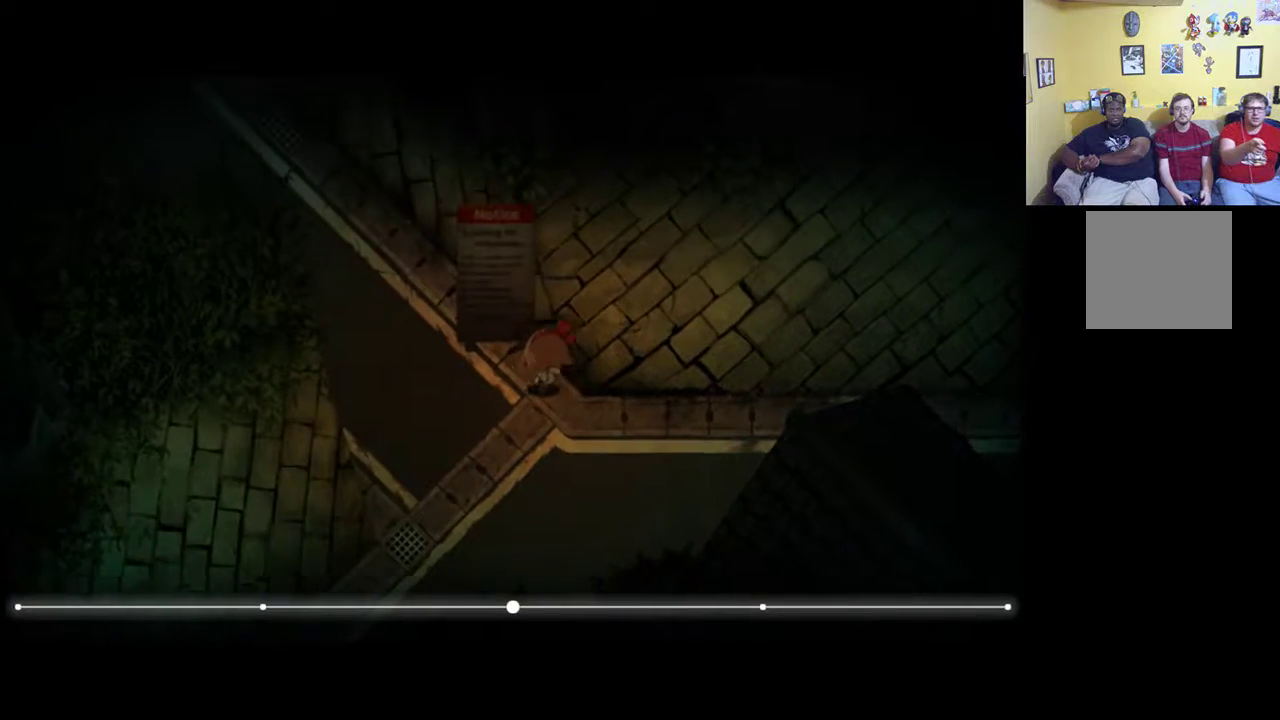
{"buttons": [], "left_stick": "center", "right_stick": "center", "events": [[417, "left_stick", "center"]]}
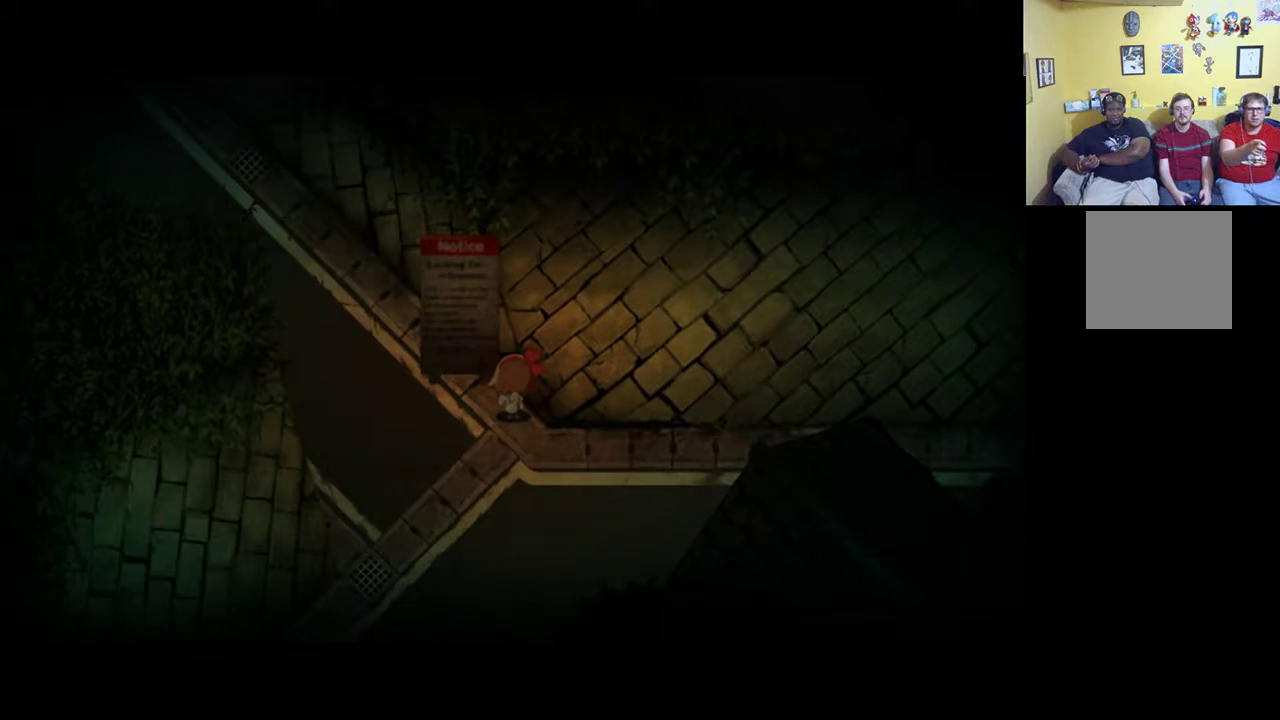
{"buttons": [], "left_stick": "left", "right_stick": "center", "events": [[17, "A", "down"], [150, "A", "up"], [317, "left_stick", "left"]]}
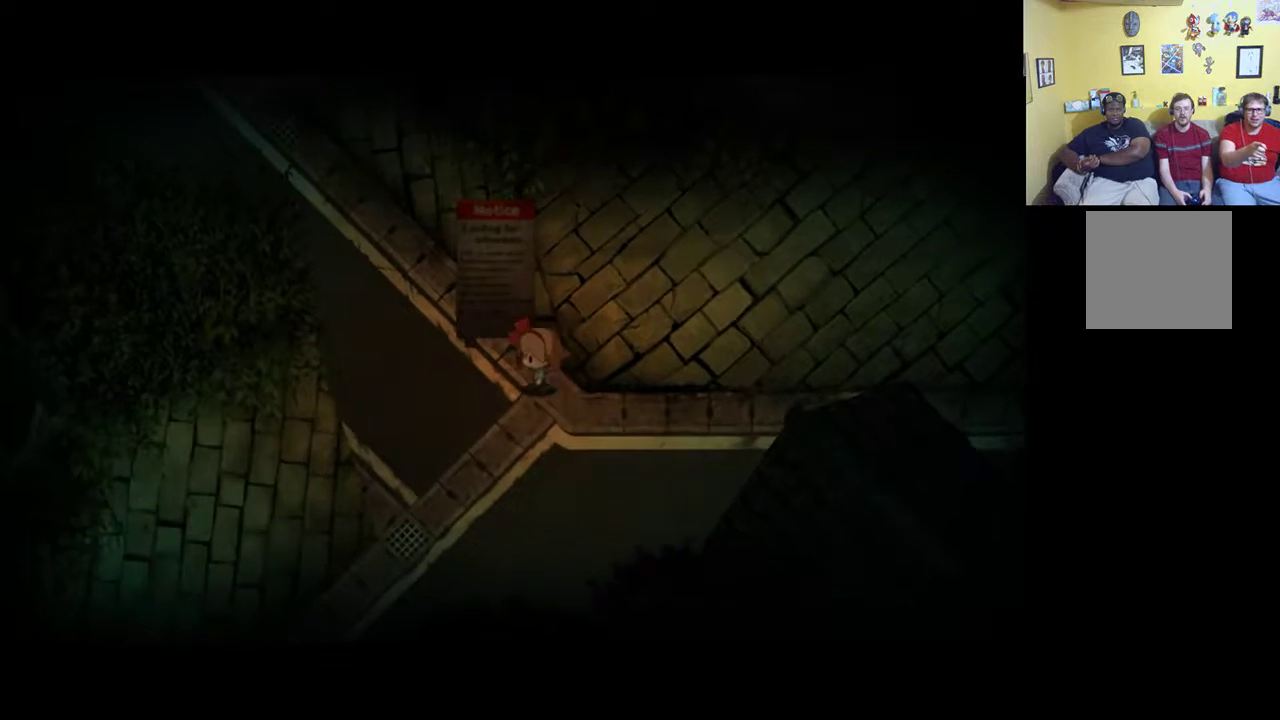
{"buttons": ["A"], "left_stick": "up", "right_stick": "center", "events": [[183, "left_stick", "up"], [367, "A", "down"]]}
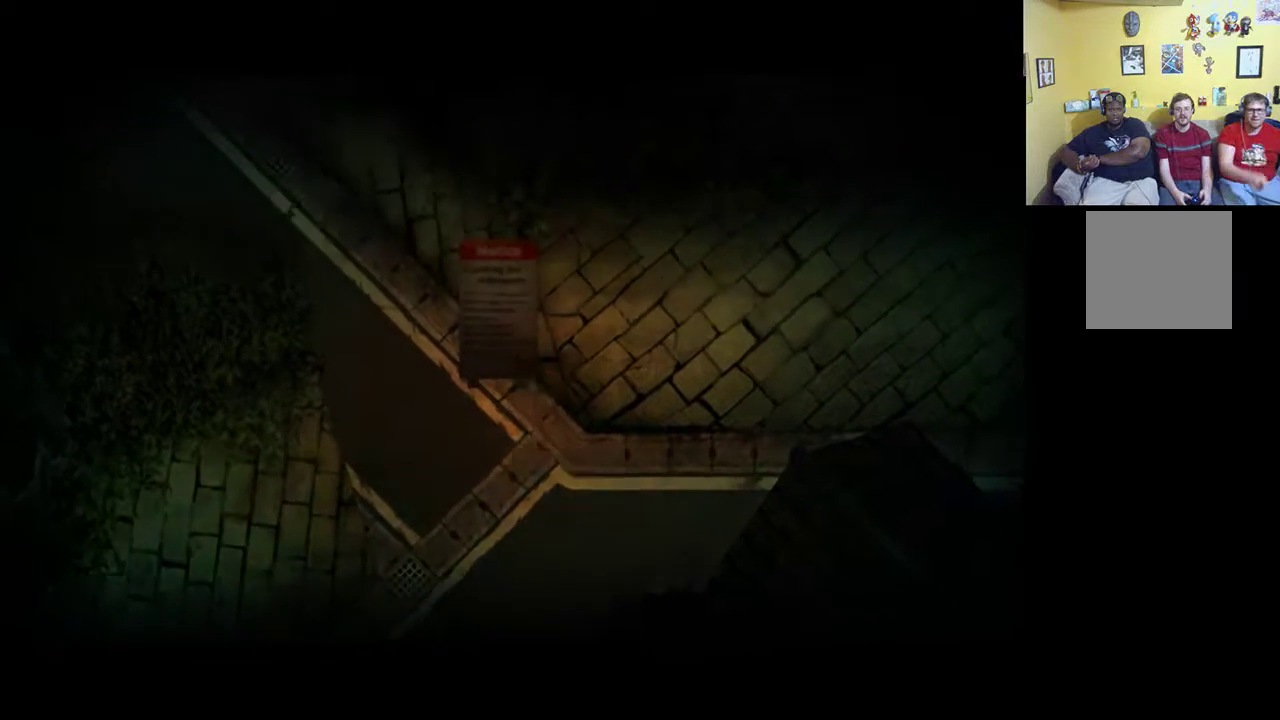
{"buttons": [], "left_stick": "center", "right_stick": "center", "events": [[17, "A", "up"], [17, "left_stick", "up-left"], [233, "left_stick", "center"]]}
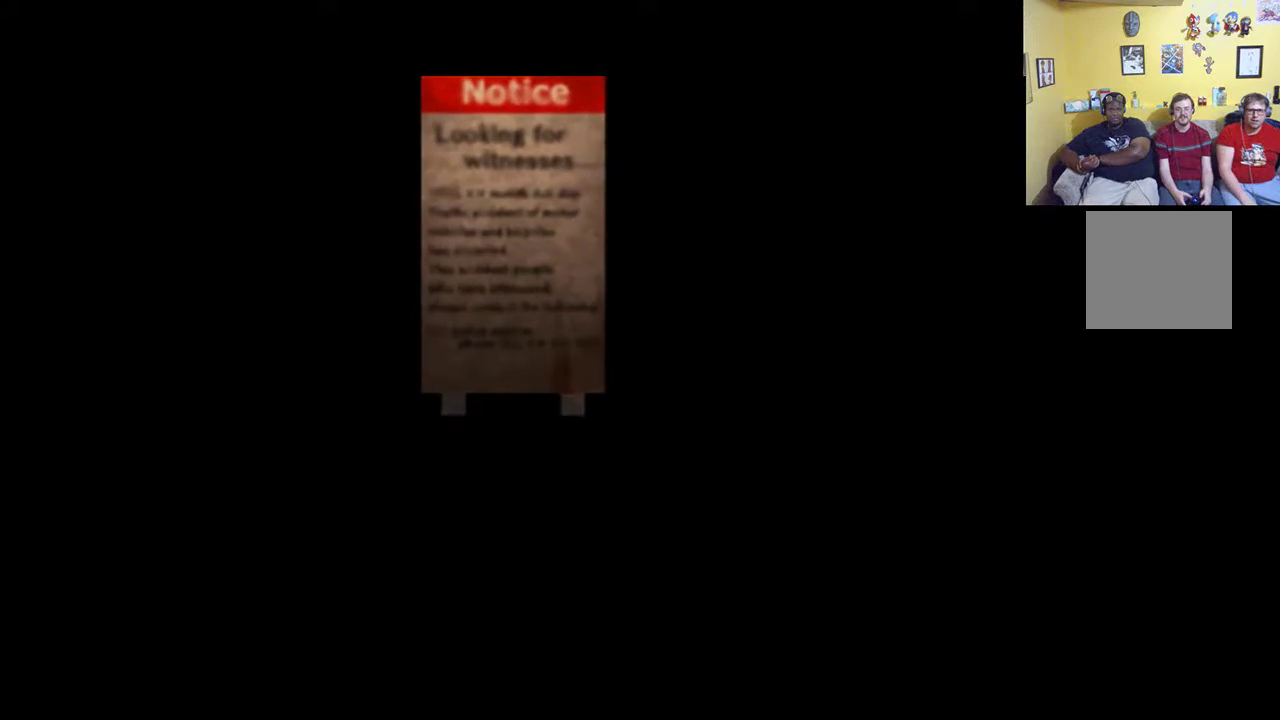
{"buttons": [], "left_stick": "center", "right_stick": "center", "events": []}
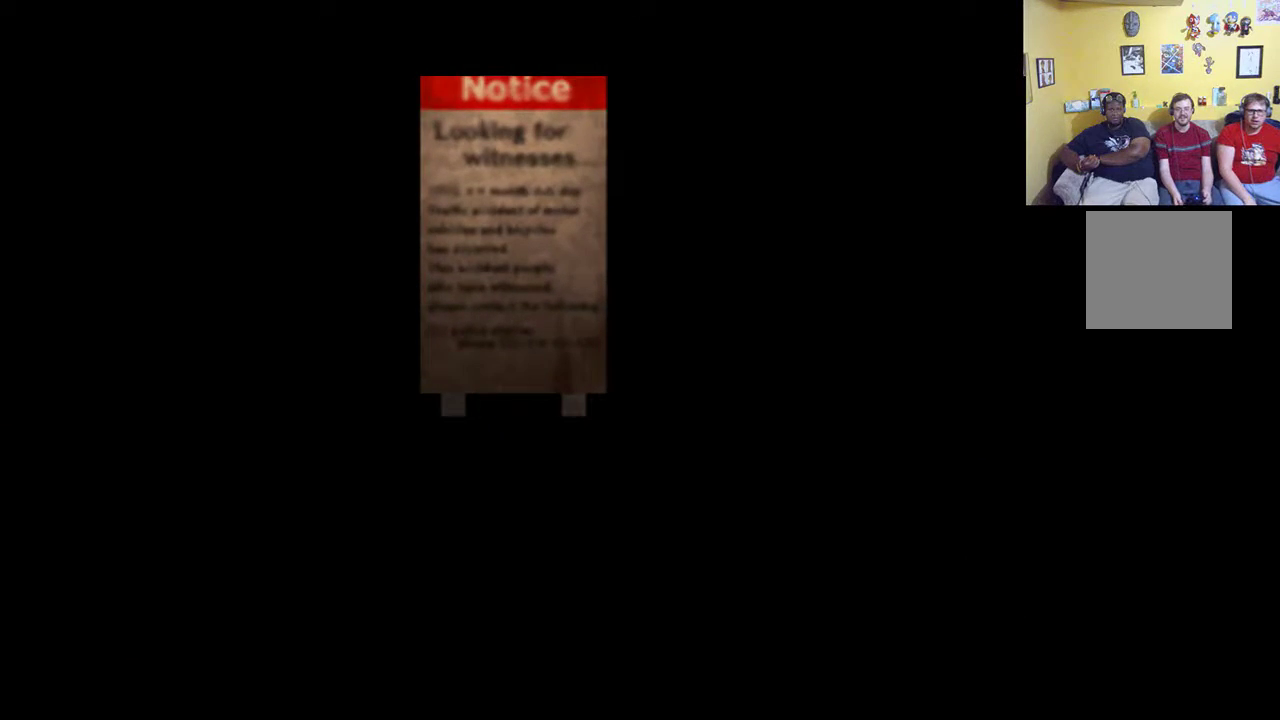
{"buttons": [], "left_stick": "center", "right_stick": "center", "events": []}
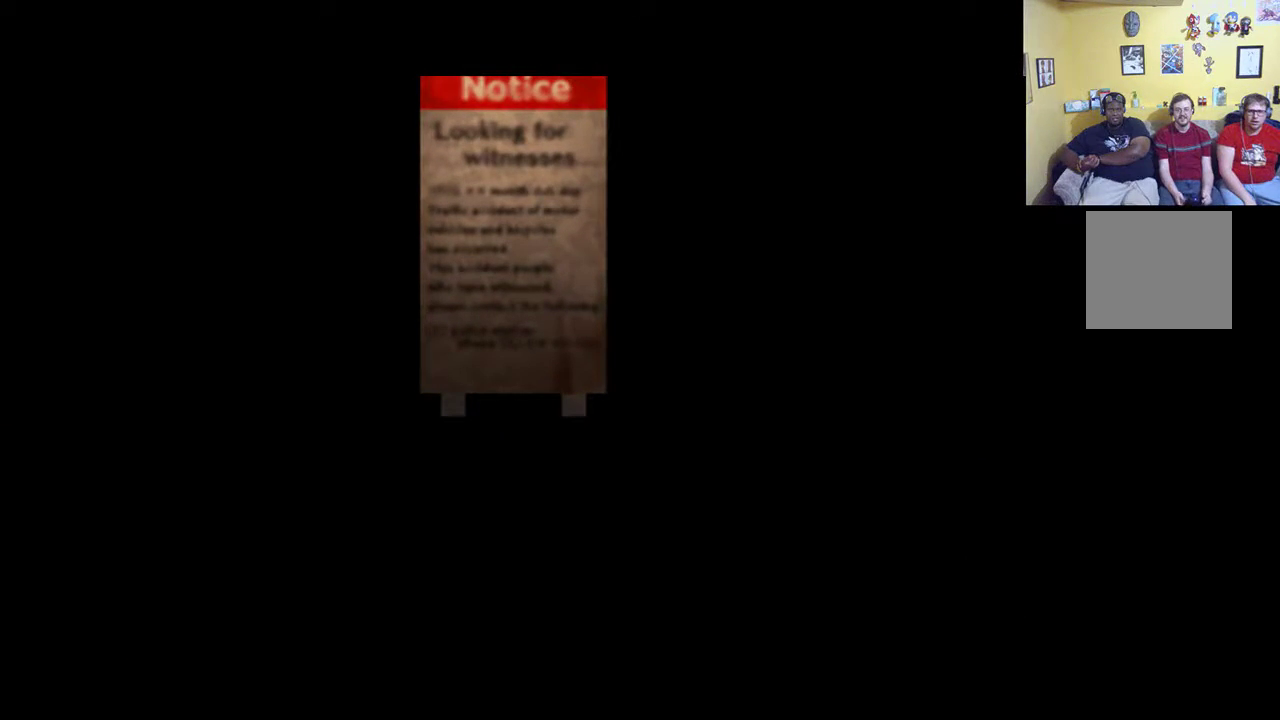
{"buttons": [], "left_stick": "center", "right_stick": "center", "events": []}
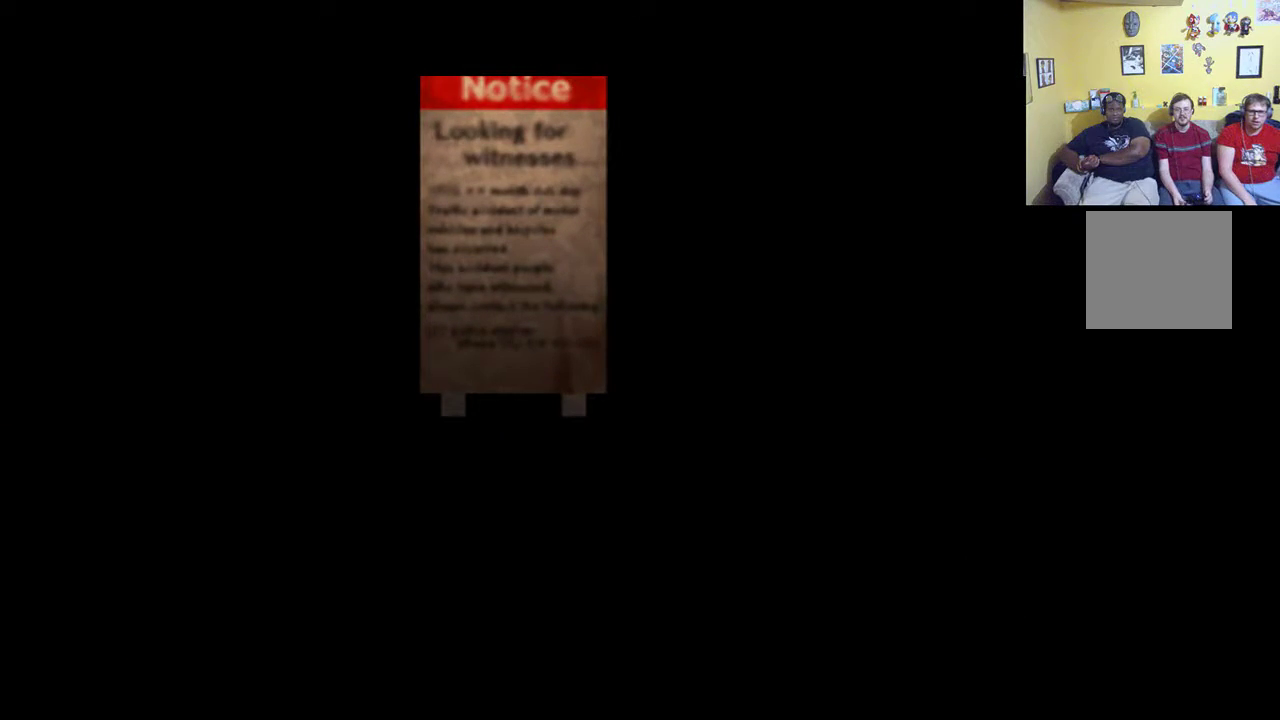
{"buttons": [], "left_stick": "center", "right_stick": "center", "events": []}